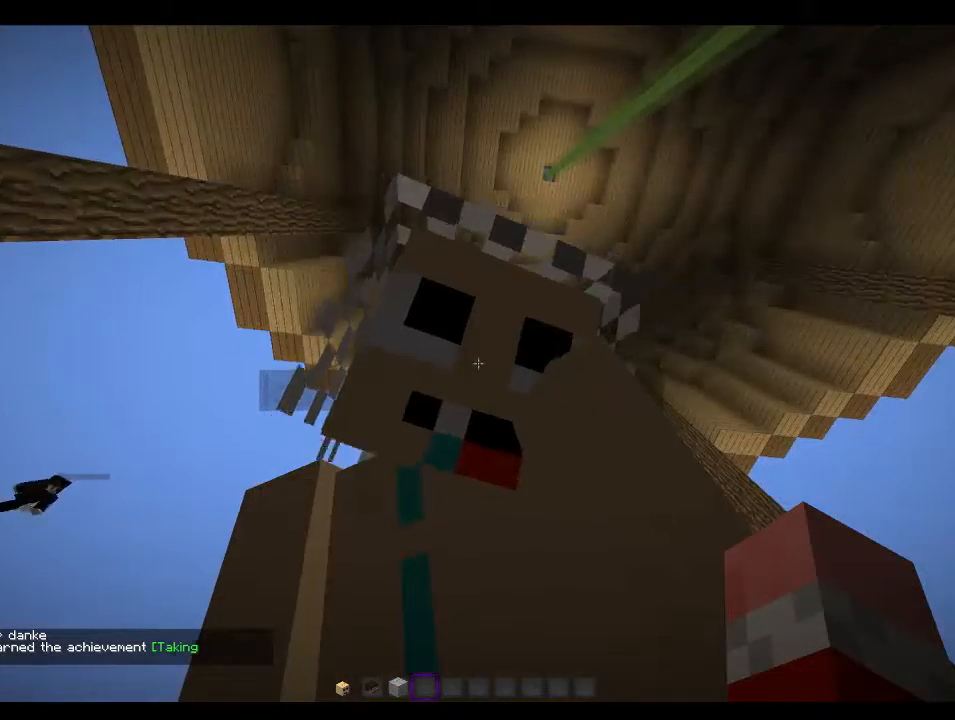
Gameplay with keyboard and mouse; each line is a JSON object with the keys and mouse buttons held at the frame after it. "events" lists presses ("down") and releases ("up") of "a", "d", "s", "w", "mouse_left" and "mouse_right" between this image and that frame as [ms after this image, input, new state], when the widget could be followed in between. "mouse_left", "mouse_right" = the "left", "right" buttons of the "mouse" list. No other keys are recorded. Fast repeated clicks can show as one long hold. Mouse movement is not recorded.
{"keys": [], "mouse": [], "events": []}
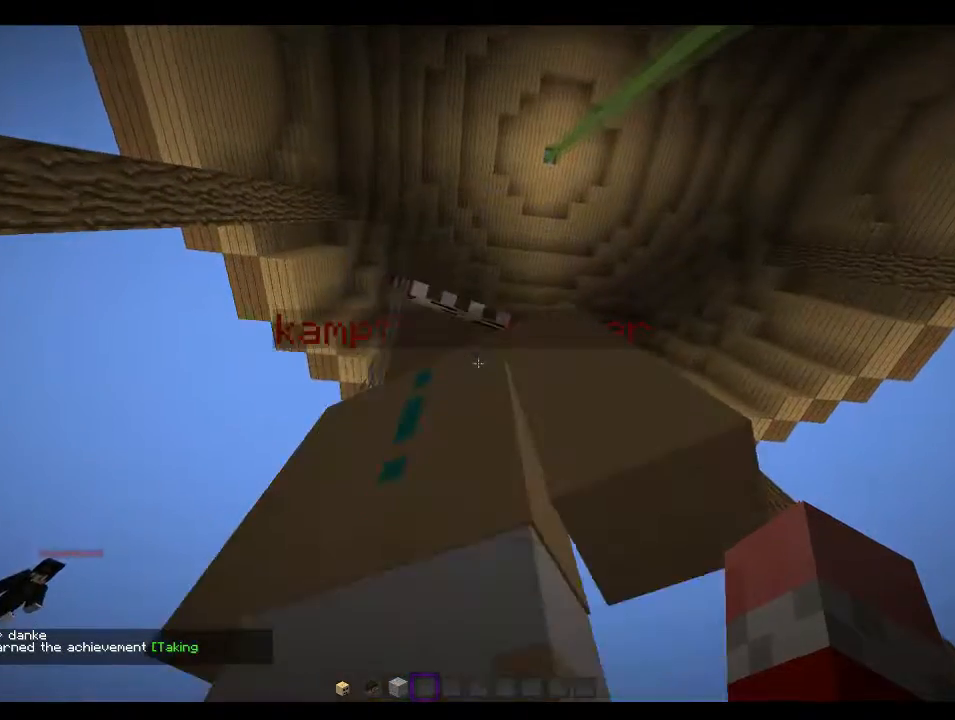
{"keys": [], "mouse": [], "events": [[300, "mouse_left", "down"], [433, "mouse_left", "up"]]}
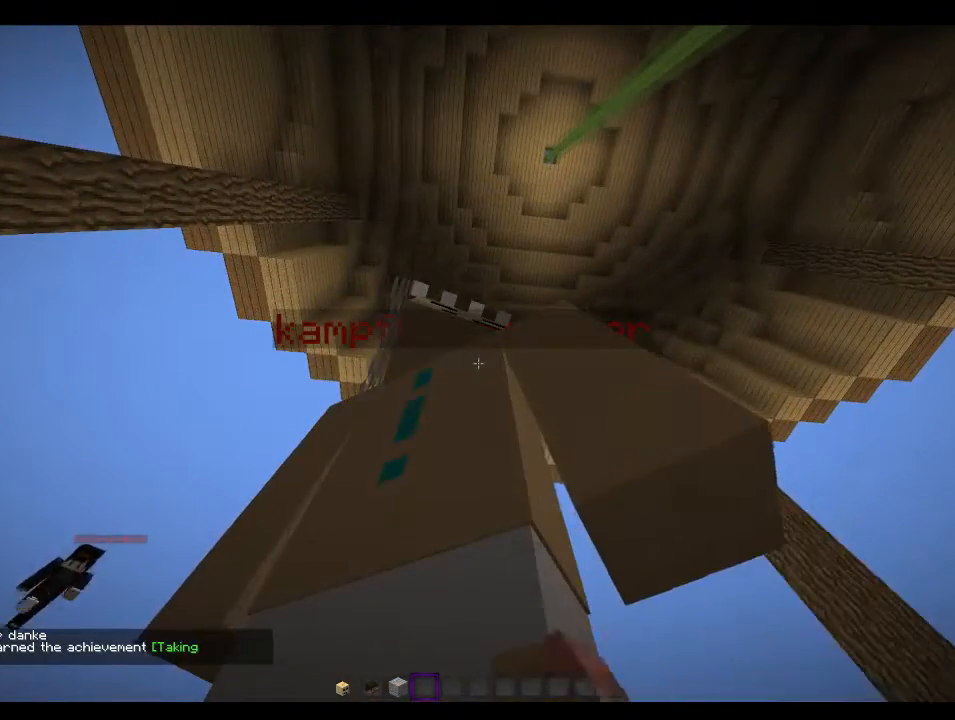
{"keys": [], "mouse": [], "events": []}
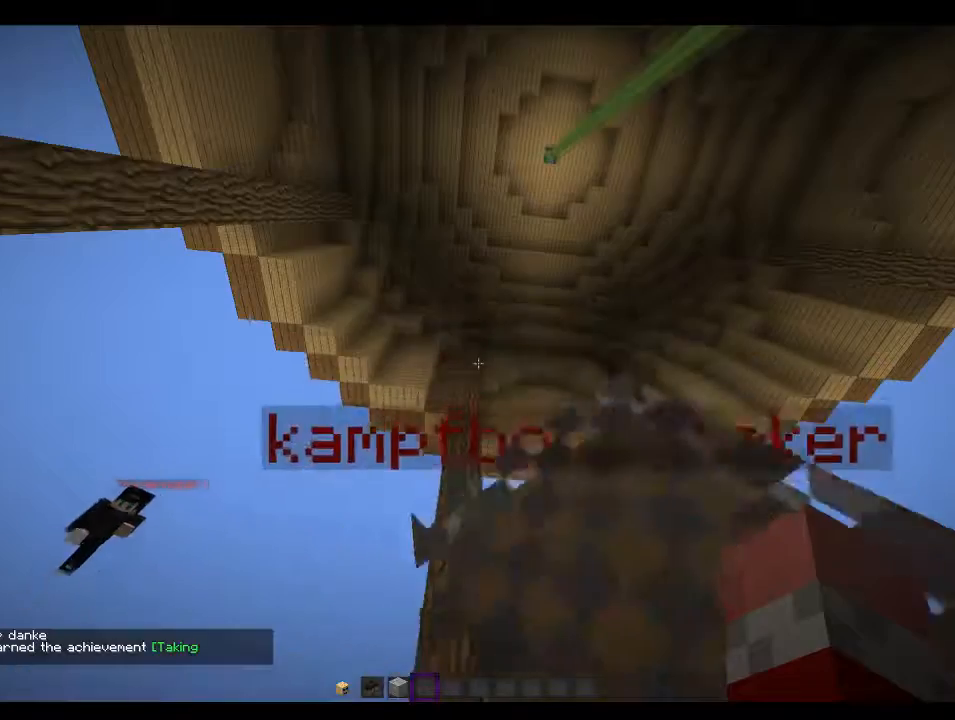
{"keys": [], "mouse": [], "events": []}
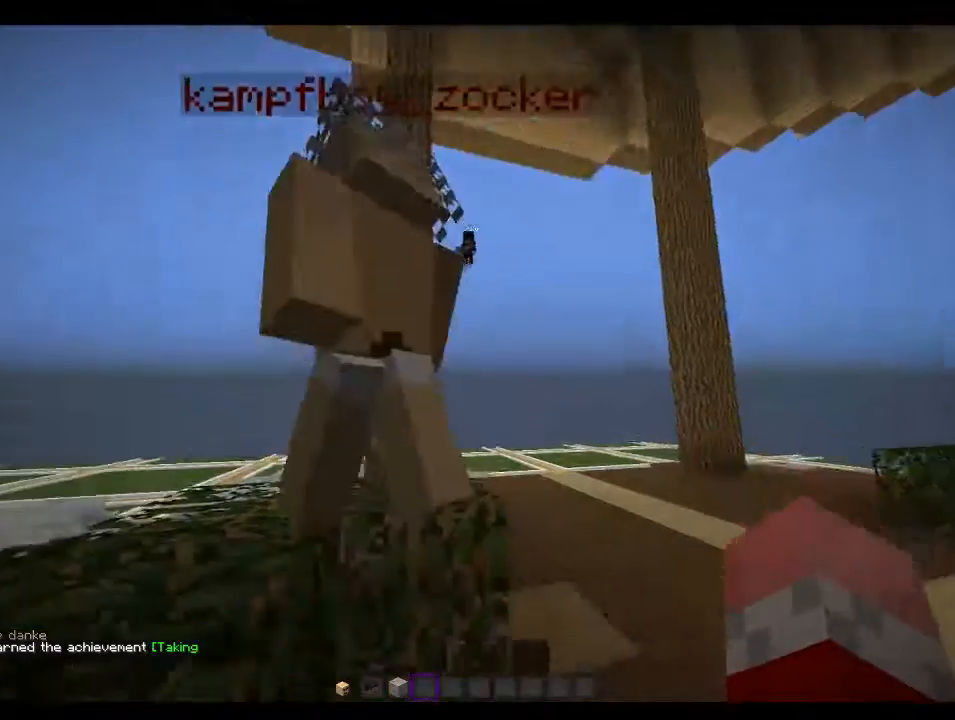
{"keys": ["d", "w"], "mouse": [], "events": [[333, "d", "down"], [500, "w", "down"]]}
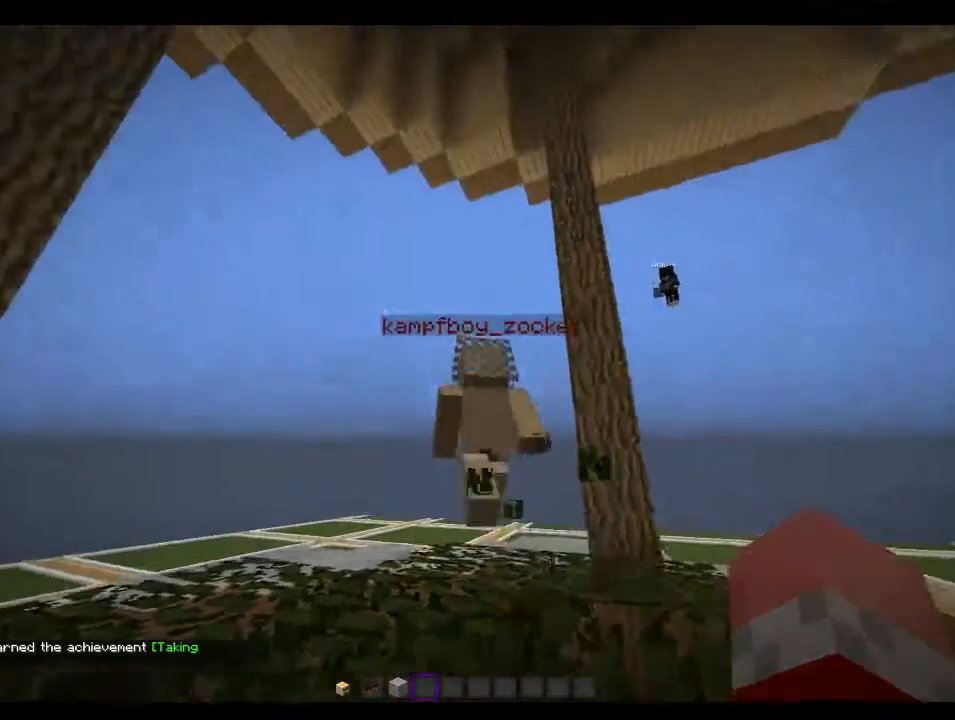
{"keys": ["w"], "mouse": [], "events": [[100, "d", "up"]]}
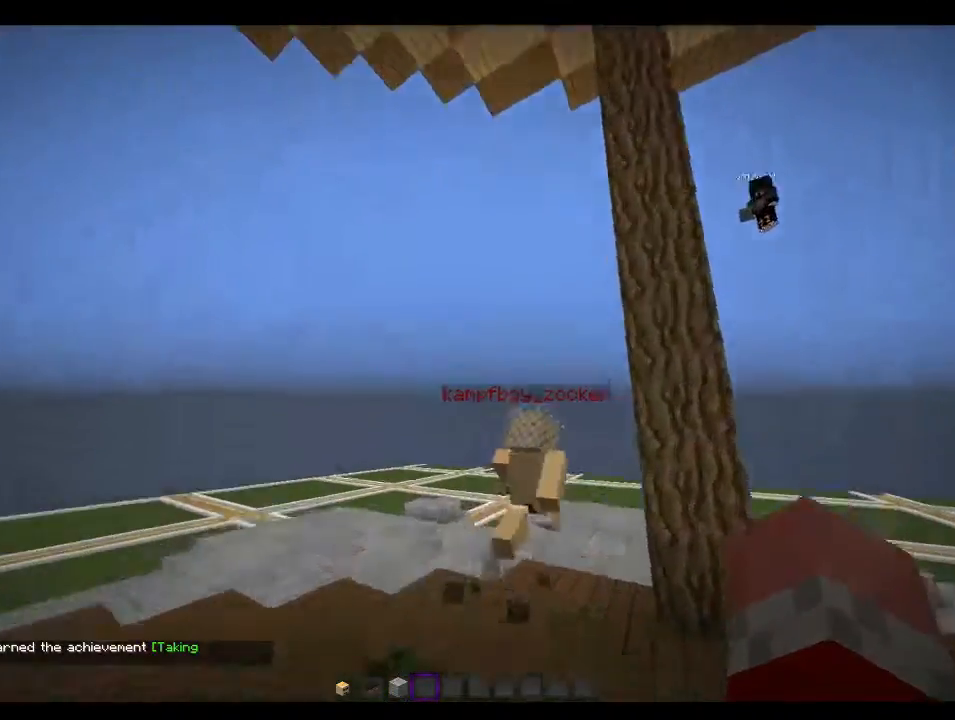
{"keys": ["w"], "mouse": [], "events": [[33, "a", "down"], [300, "w", "up"], [433, "a", "up"], [466, "w", "down"]]}
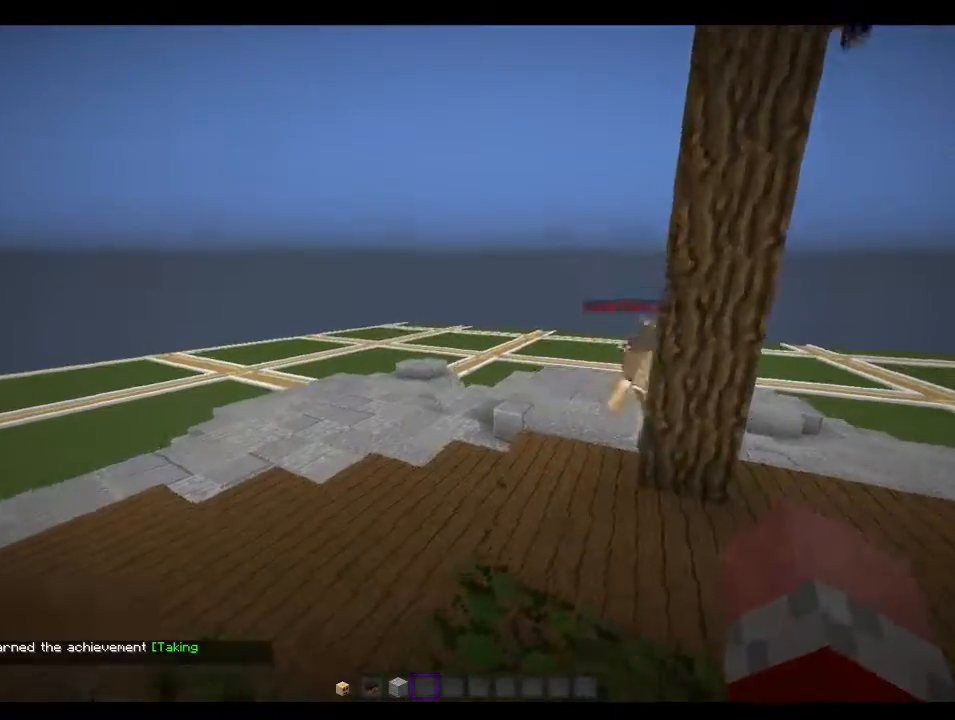
{"keys": ["w"], "mouse": [], "events": [[133, "w", "up"], [166, "w", "down"]]}
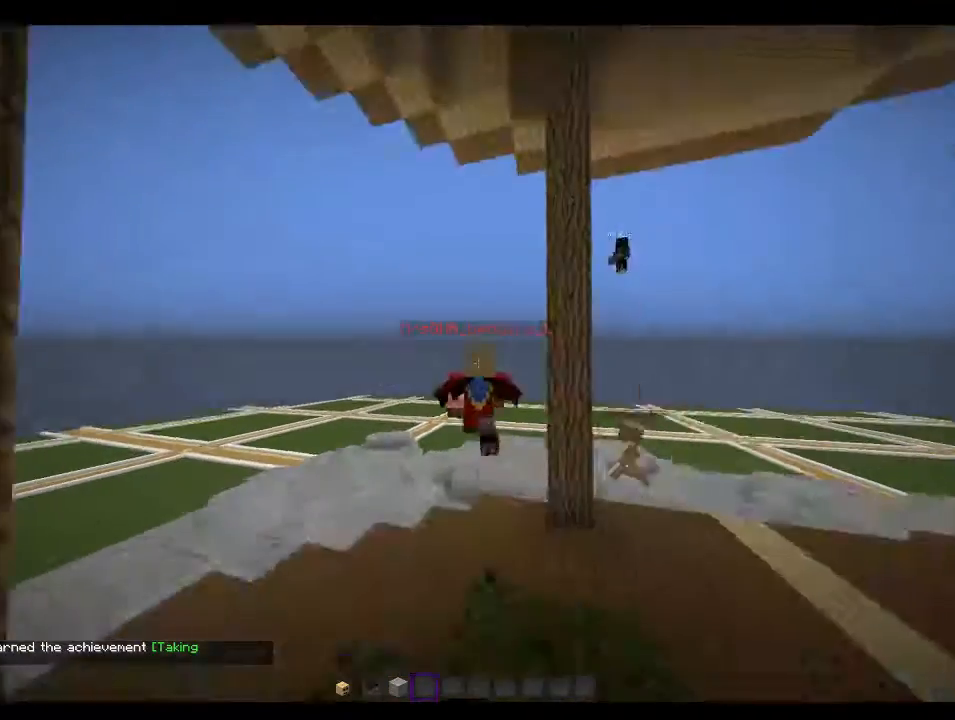
{"keys": ["w"], "mouse": [], "events": []}
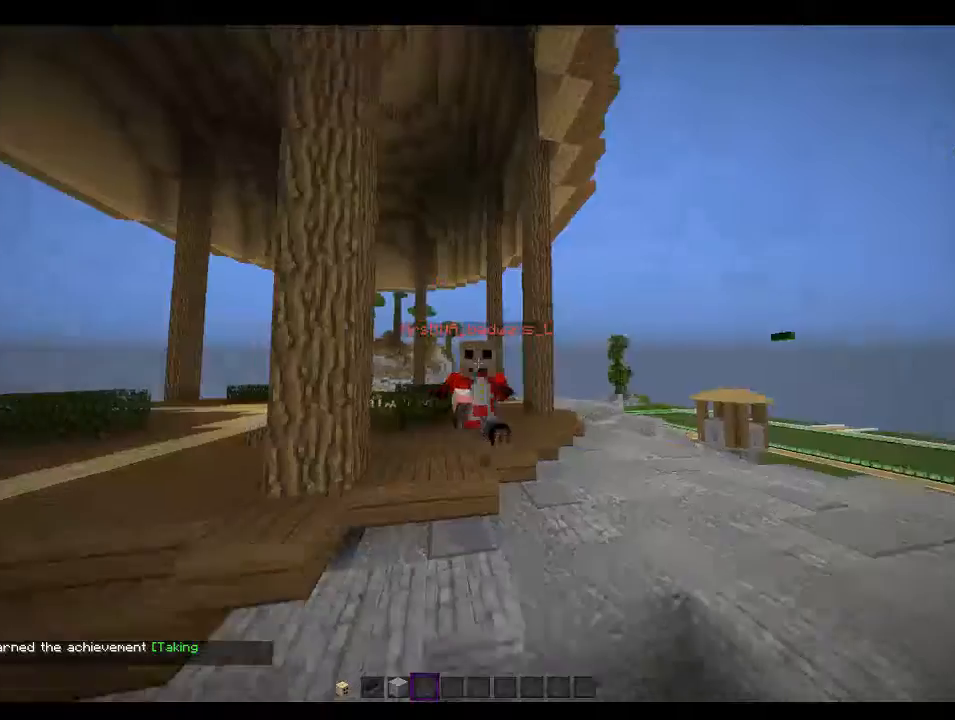
{"keys": ["w"], "mouse": [], "events": []}
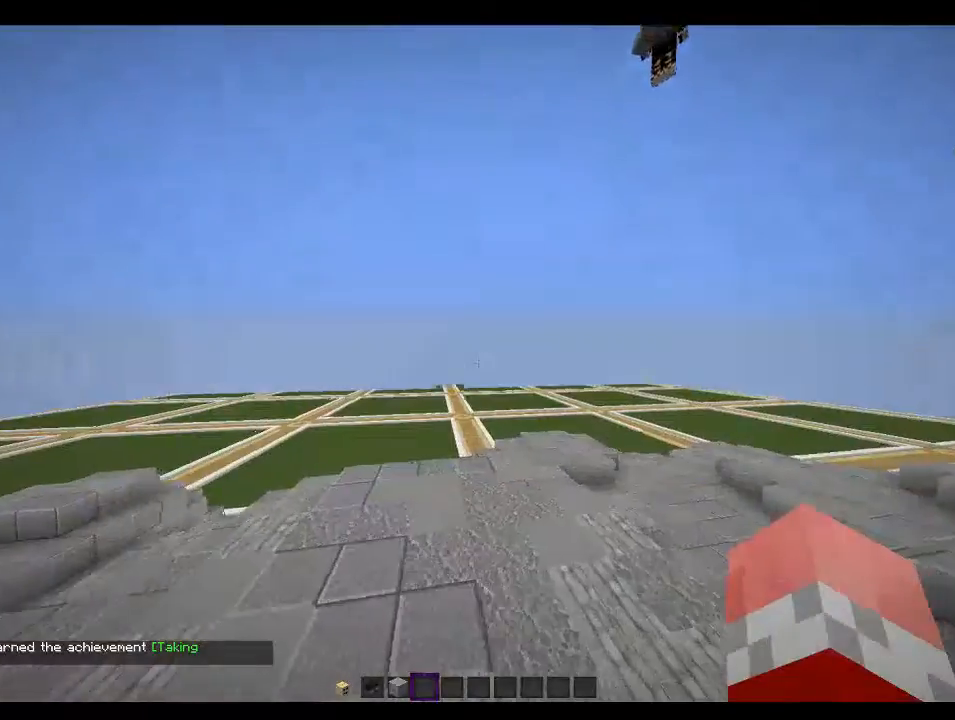
{"keys": ["w"], "mouse": [], "events": []}
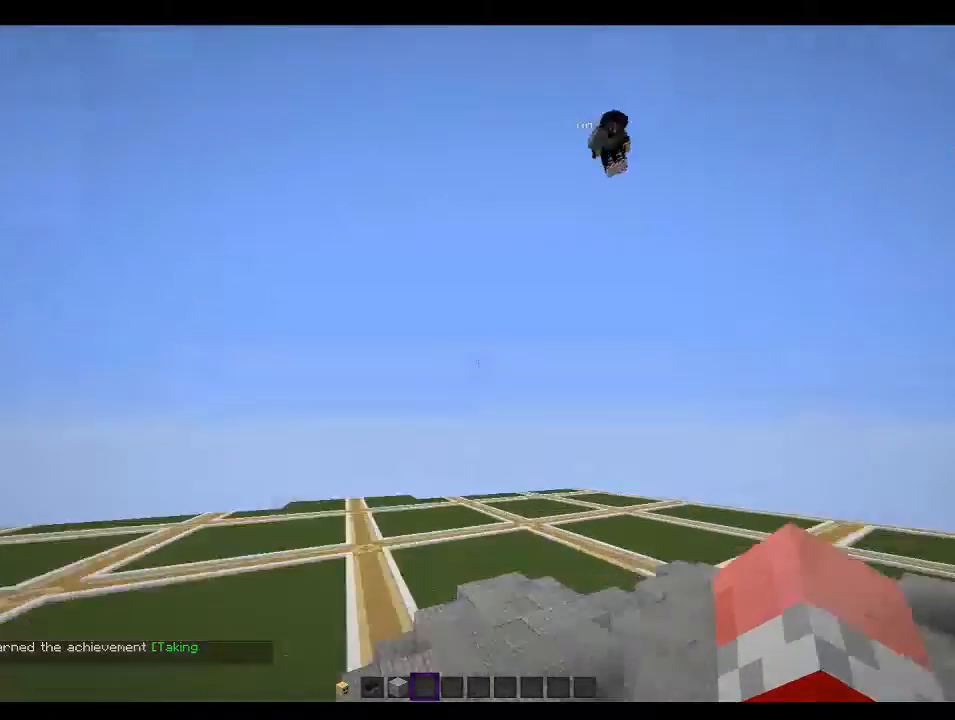
{"keys": [], "mouse": [], "events": [[133, "w", "up"], [300, "w", "down"], [500, "w", "up"]]}
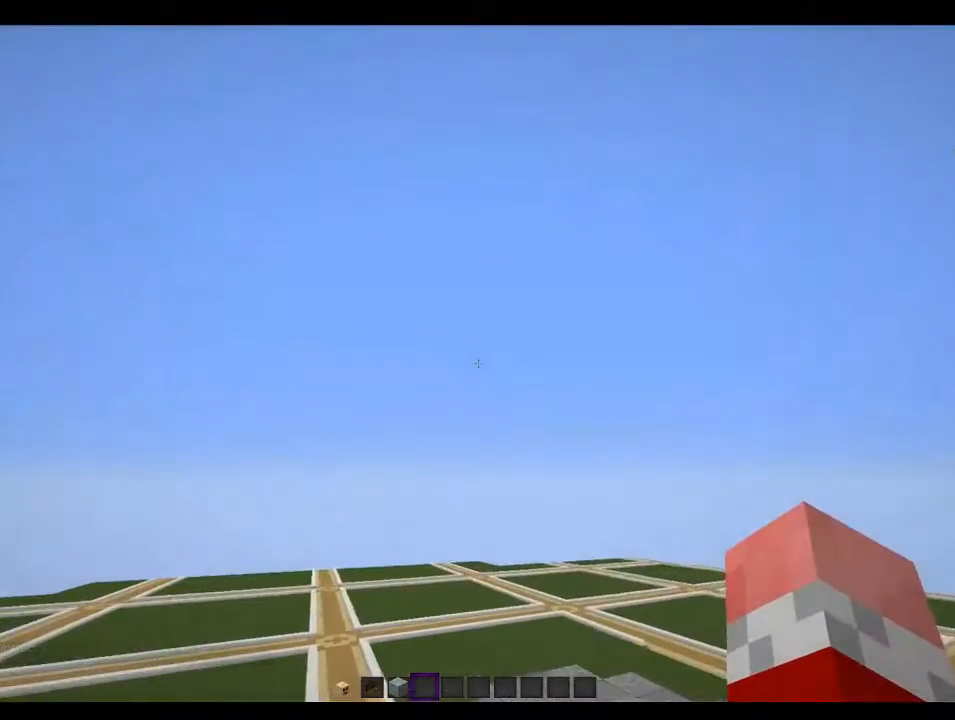
{"keys": [], "mouse": [], "events": [[66, "w", "down"], [266, "w", "up"]]}
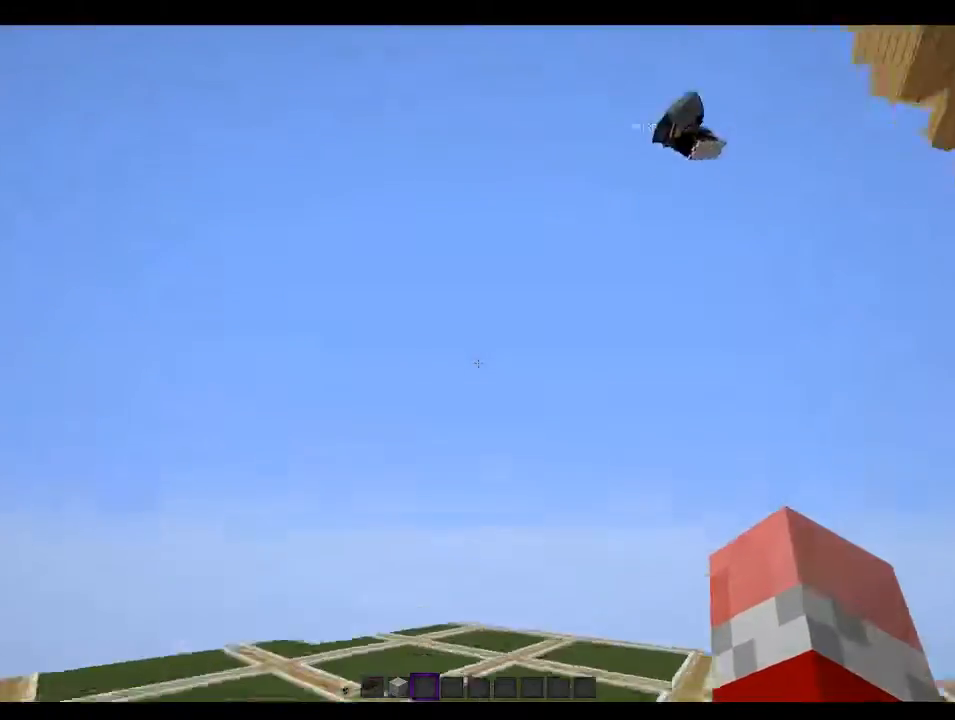
{"keys": [], "mouse": [], "events": []}
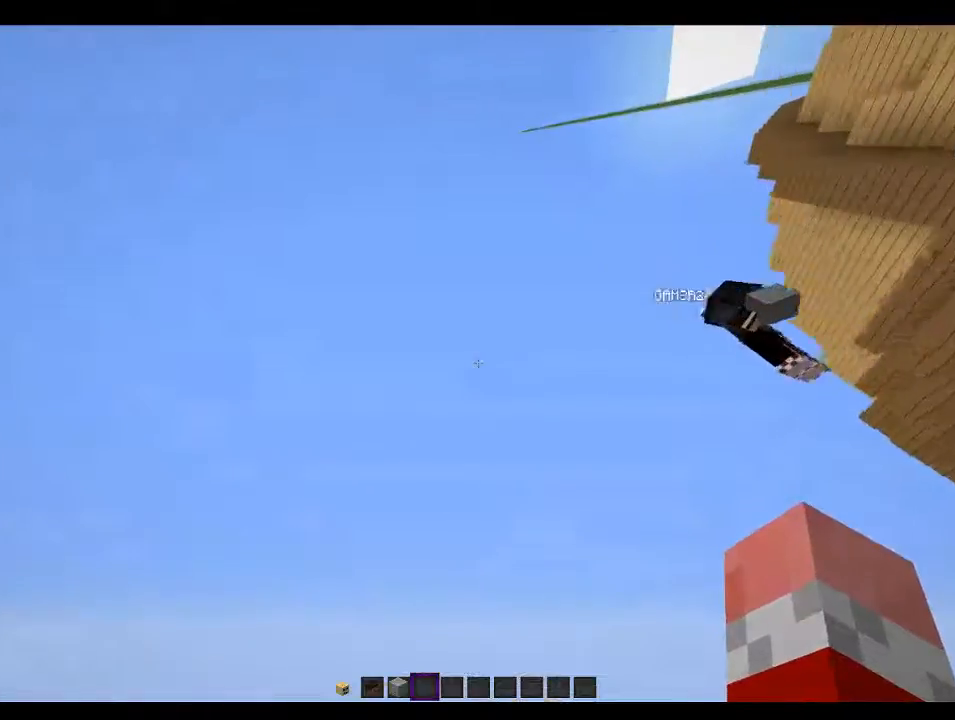
{"keys": ["d"], "mouse": [], "events": [[66, "mouse_left", "down"], [200, "mouse_left", "up"], [433, "d", "down"]]}
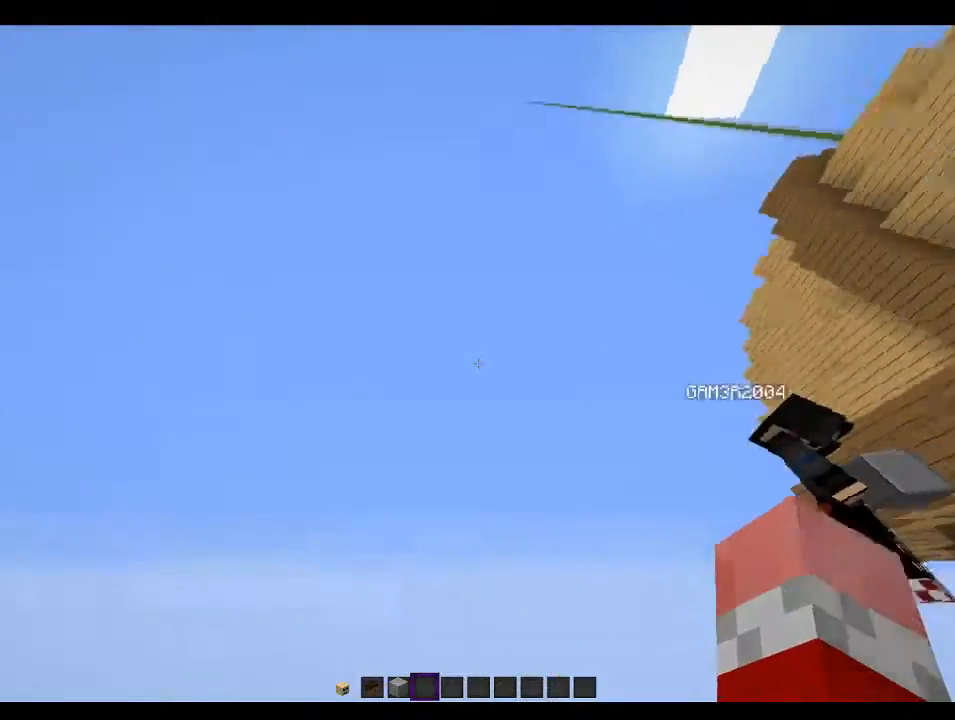
{"keys": [], "mouse": [], "events": [[133, "w", "down"], [166, "d", "up"], [366, "w", "up"]]}
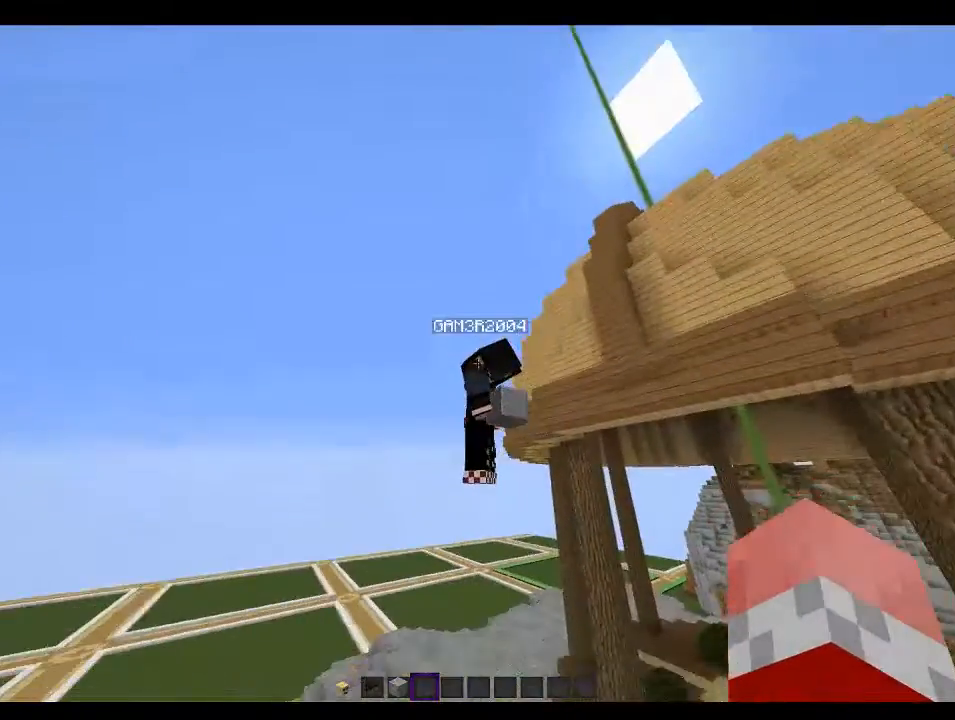
{"keys": [], "mouse": [], "events": []}
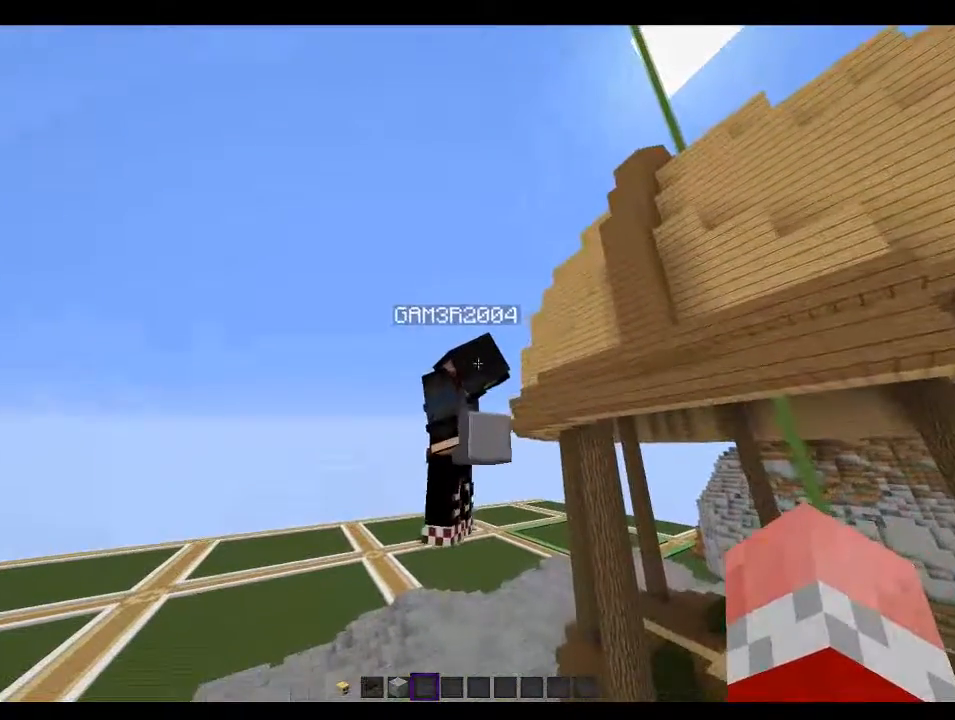
{"keys": [], "mouse": ["left"], "events": [[33, "mouse_left", "down"], [100, "mouse_left", "up"], [233, "mouse_left", "down"], [300, "a", "down"], [333, "mouse_left", "up"], [400, "a", "up"], [466, "mouse_left", "down"]]}
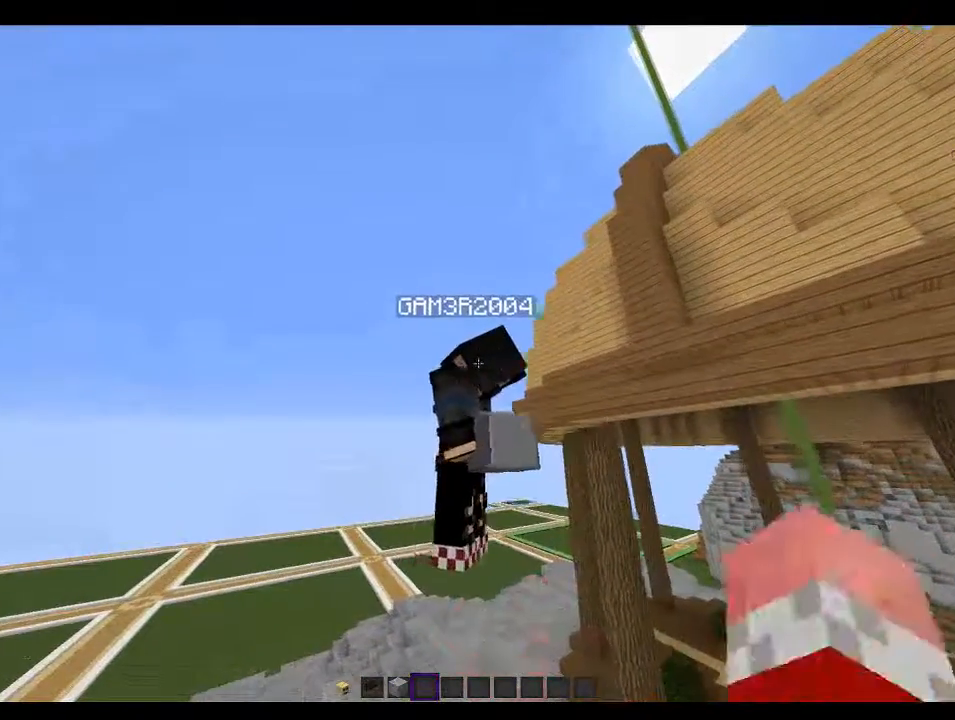
{"keys": [], "mouse": [], "events": [[66, "mouse_left", "up"], [233, "mouse_left", "down"], [300, "d", "down"], [333, "mouse_left", "up"], [466, "d", "up"]]}
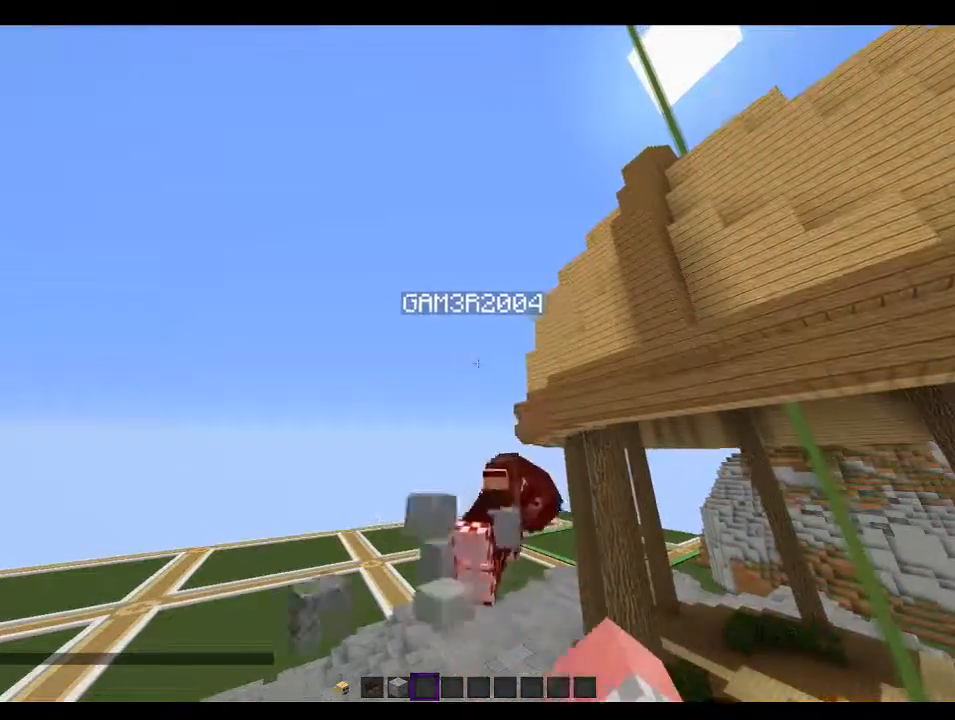
{"keys": ["d"], "mouse": ["right"], "events": [[433, "d", "down"], [500, "mouse_right", "down"]]}
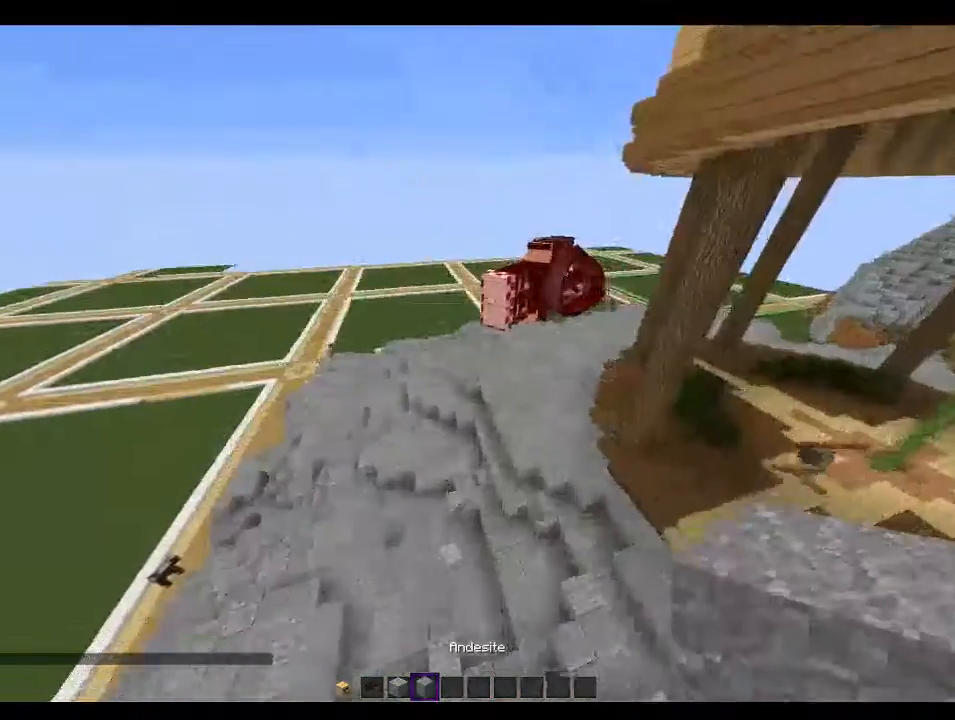
{"keys": ["a"], "mouse": ["right"], "events": [[66, "s", "down"], [133, "d", "up"], [366, "s", "up"], [500, "a", "down"]]}
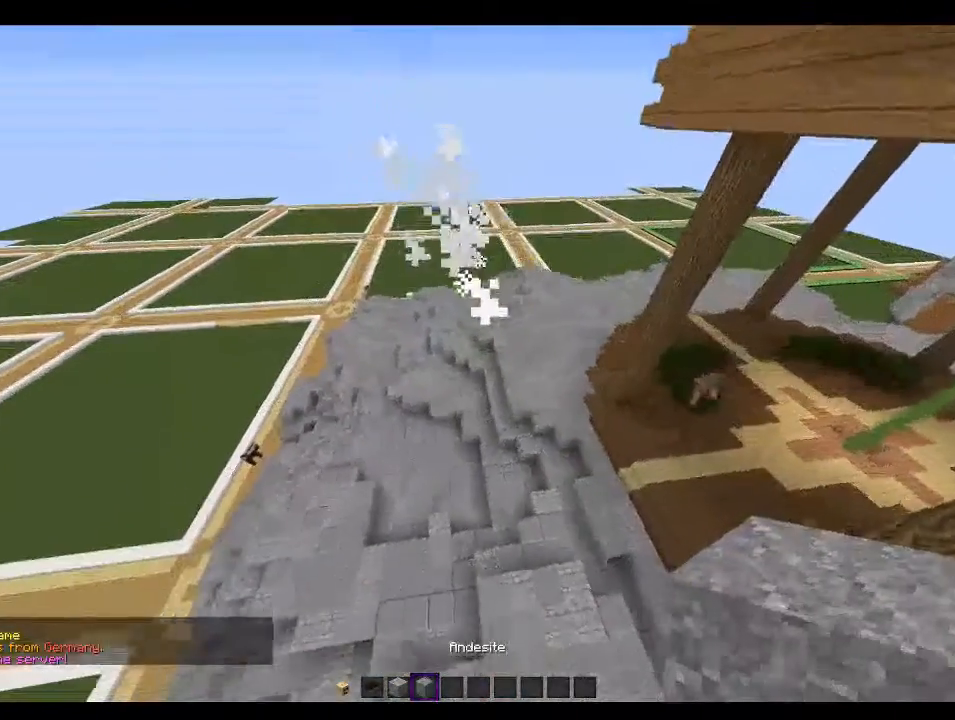
{"keys": [], "mouse": [], "events": [[66, "mouse_right", "up"], [100, "a", "up"], [133, "w", "down"], [300, "w", "up"]]}
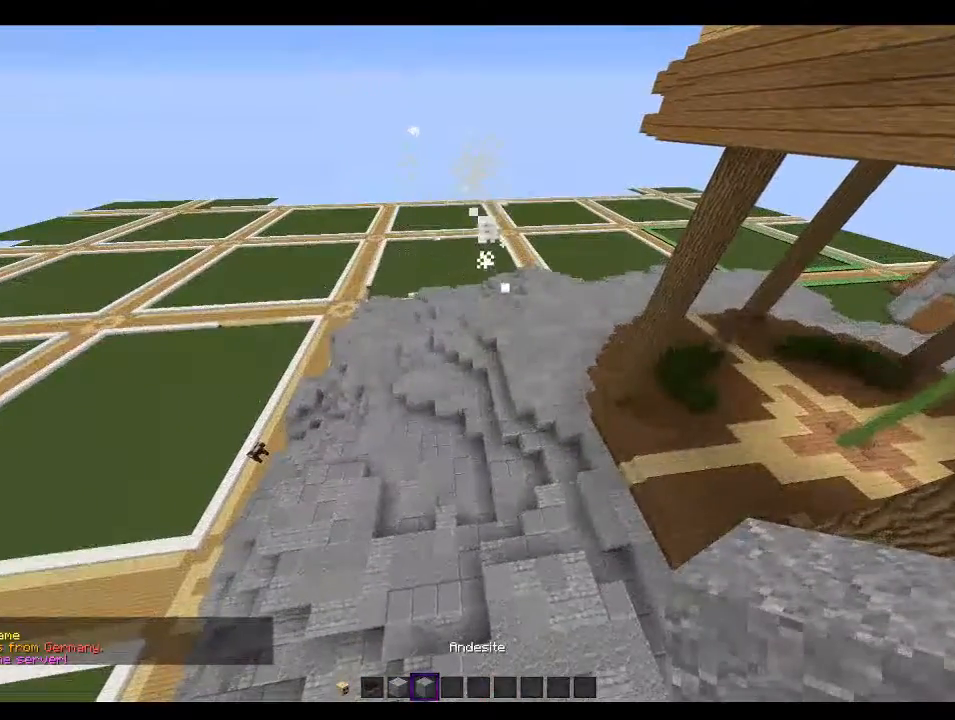
{"keys": ["s"], "mouse": [], "events": [[466, "s", "down"]]}
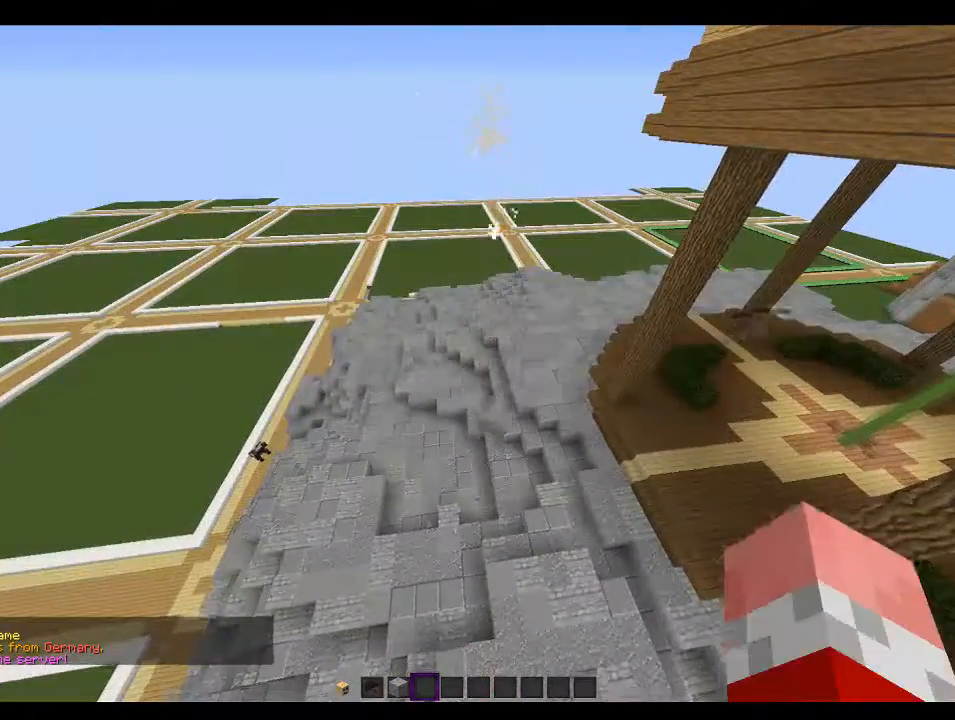
{"keys": ["w"], "mouse": [], "events": [[166, "s", "up"], [333, "w", "down"]]}
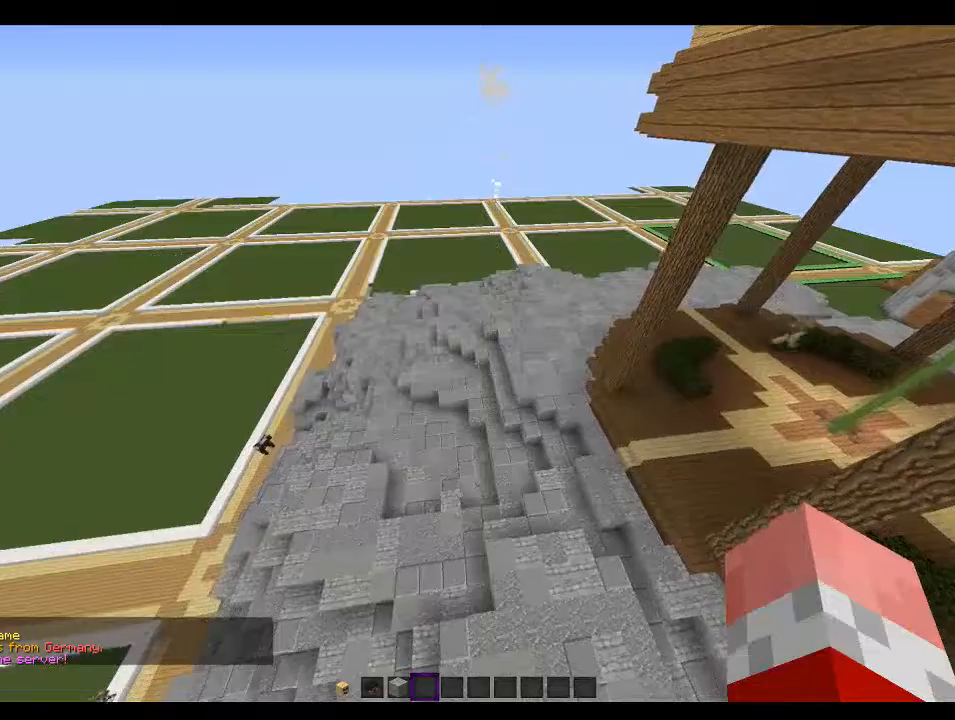
{"keys": [], "mouse": [], "events": [[33, "w", "up"], [200, "w", "down"], [333, "w", "up"]]}